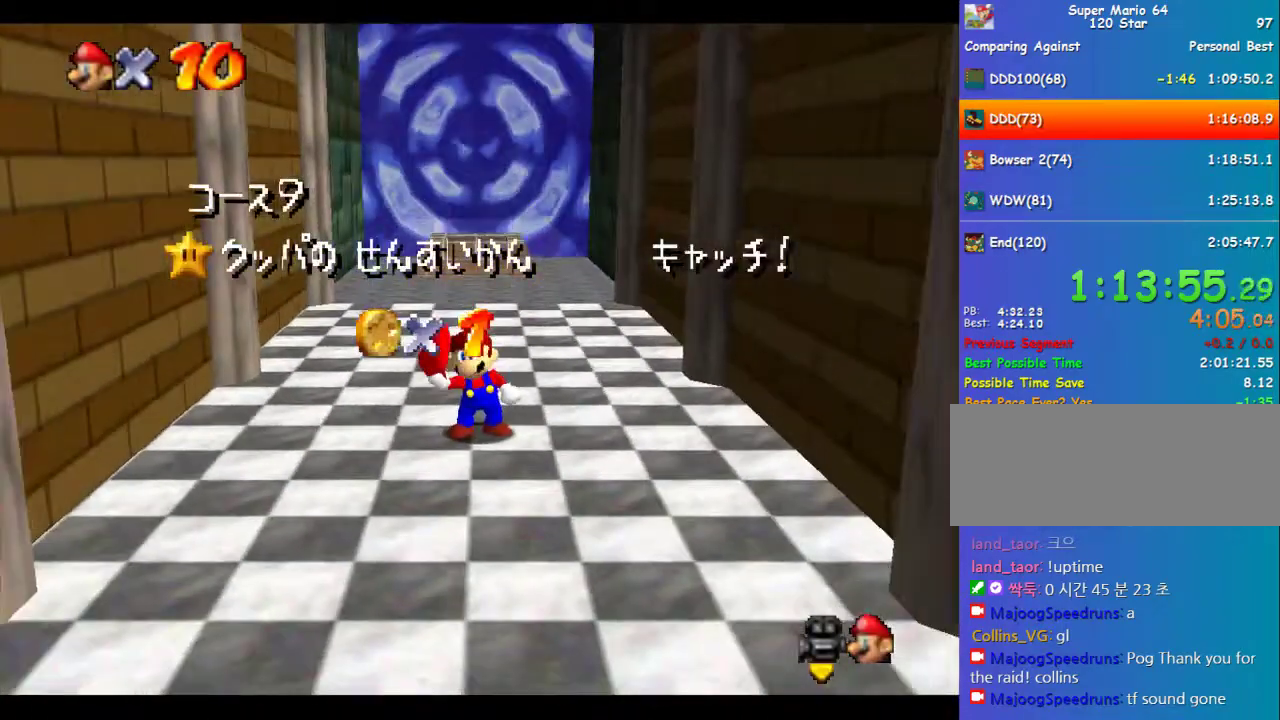
Gameplay with a controller (Nintendo layout); each line is a JSON object with the inputs held at the frame after it. "events" lists button and stick changes between this image and that frame as [ms after this image, input, new state], when the widget could be followed in between. Not read: L3 R3.
{"buttons": [], "left_stick": "up", "events": [[370, "left_stick", "up"]]}
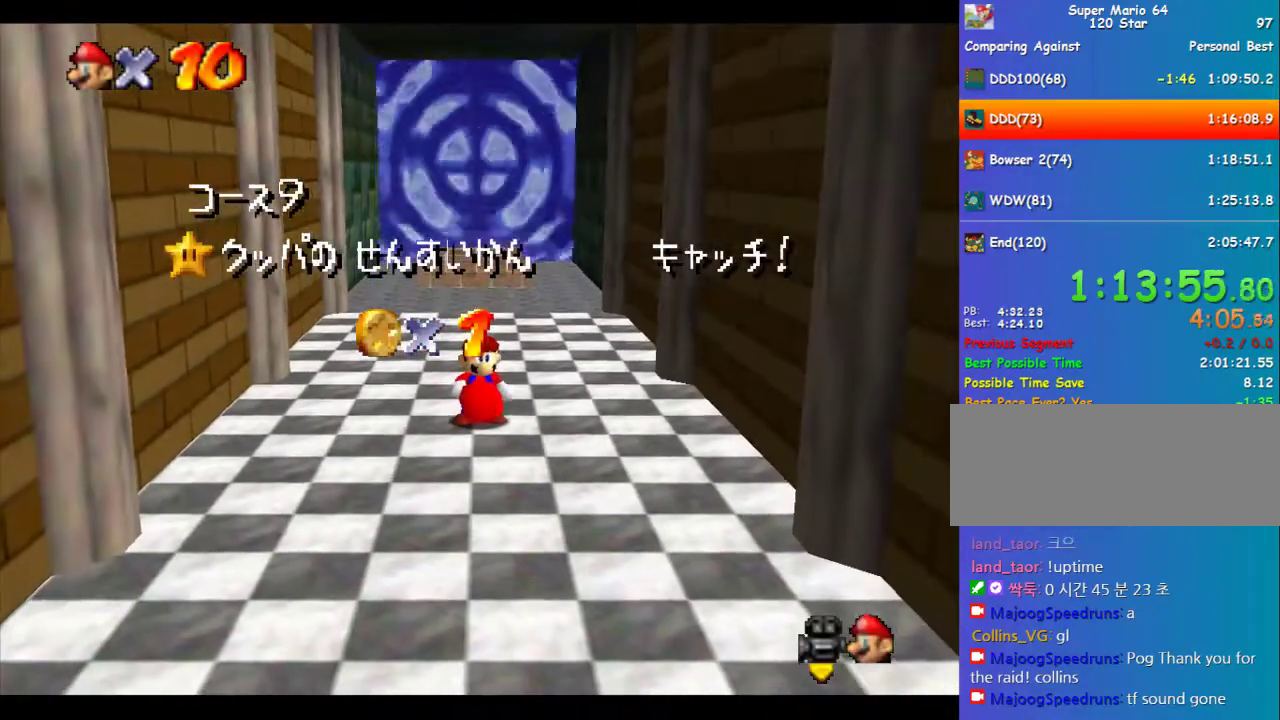
{"buttons": [], "left_stick": "up", "events": []}
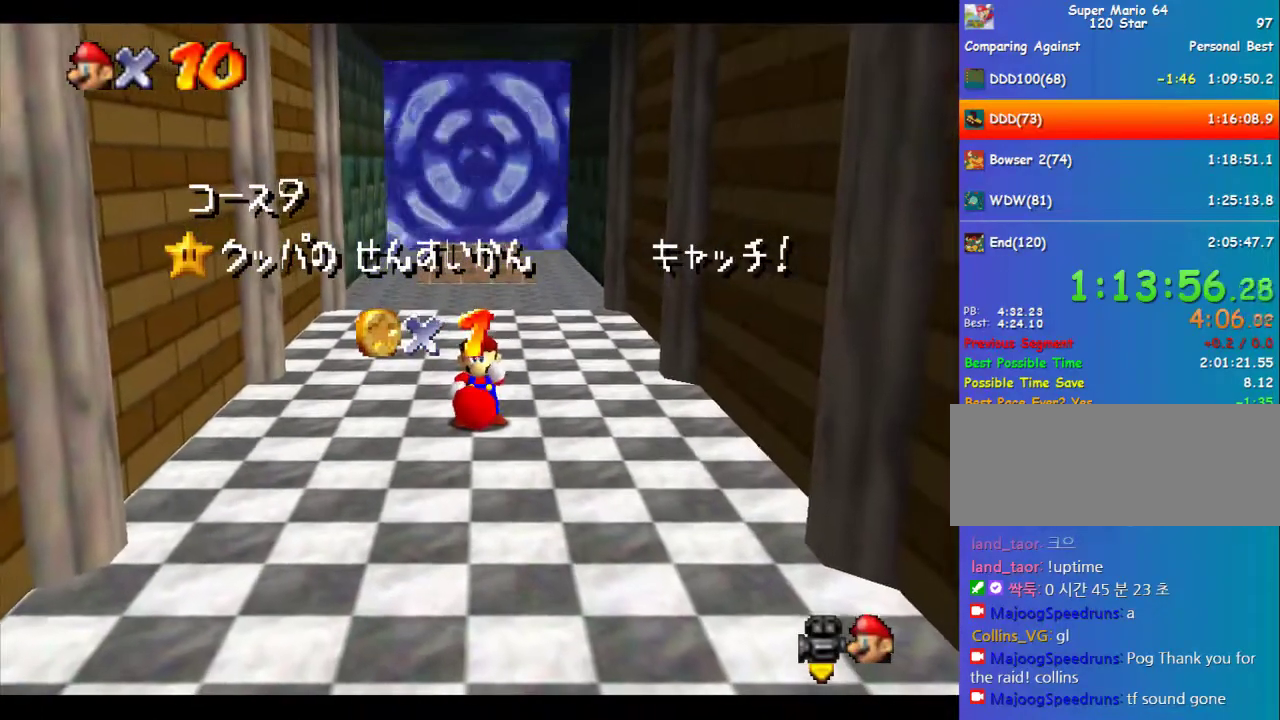
{"buttons": [], "left_stick": "up", "events": []}
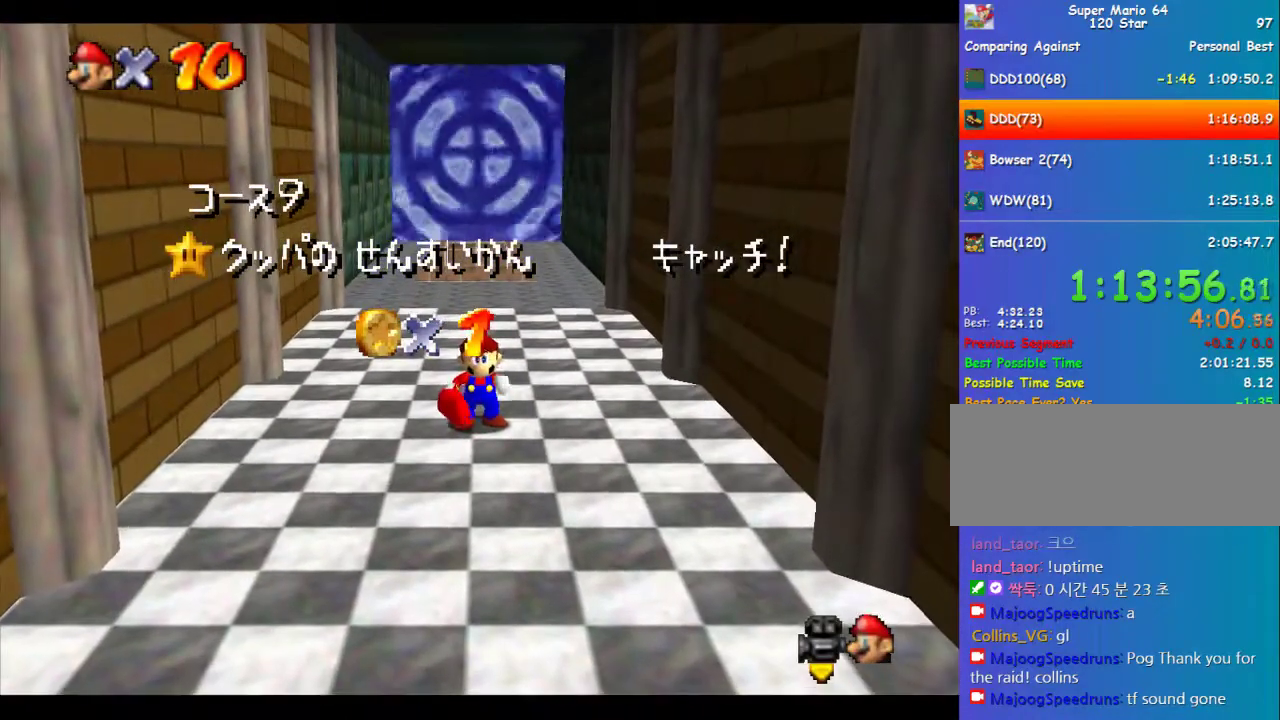
{"buttons": [], "left_stick": "up", "events": [[168, "left_stick", "center"], [370, "left_stick", "up"]]}
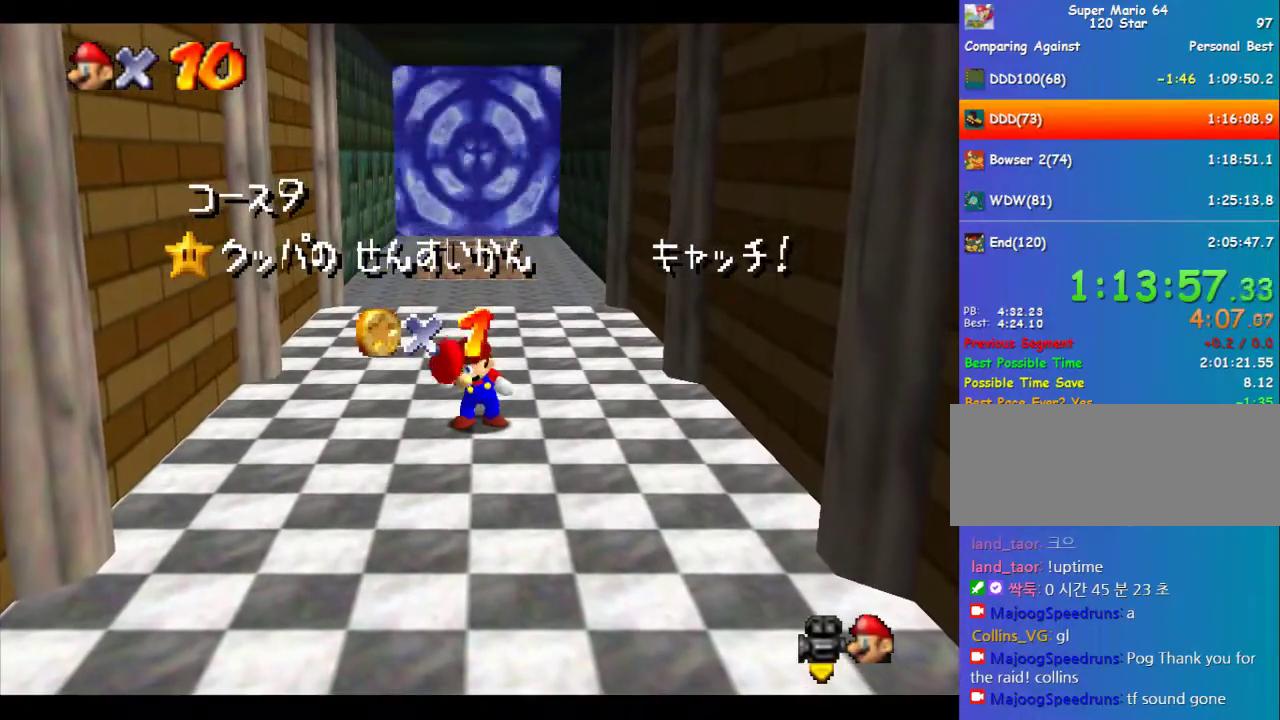
{"buttons": [], "left_stick": "up", "events": []}
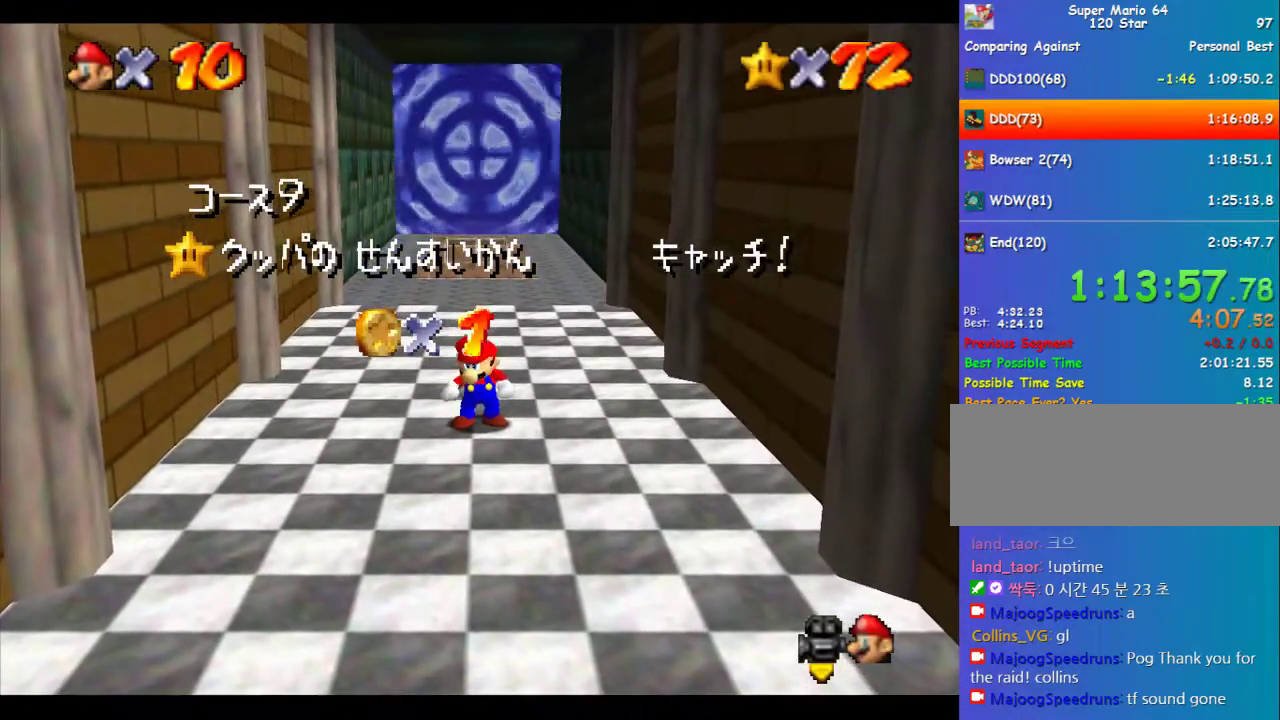
{"buttons": [], "left_stick": "up", "events": []}
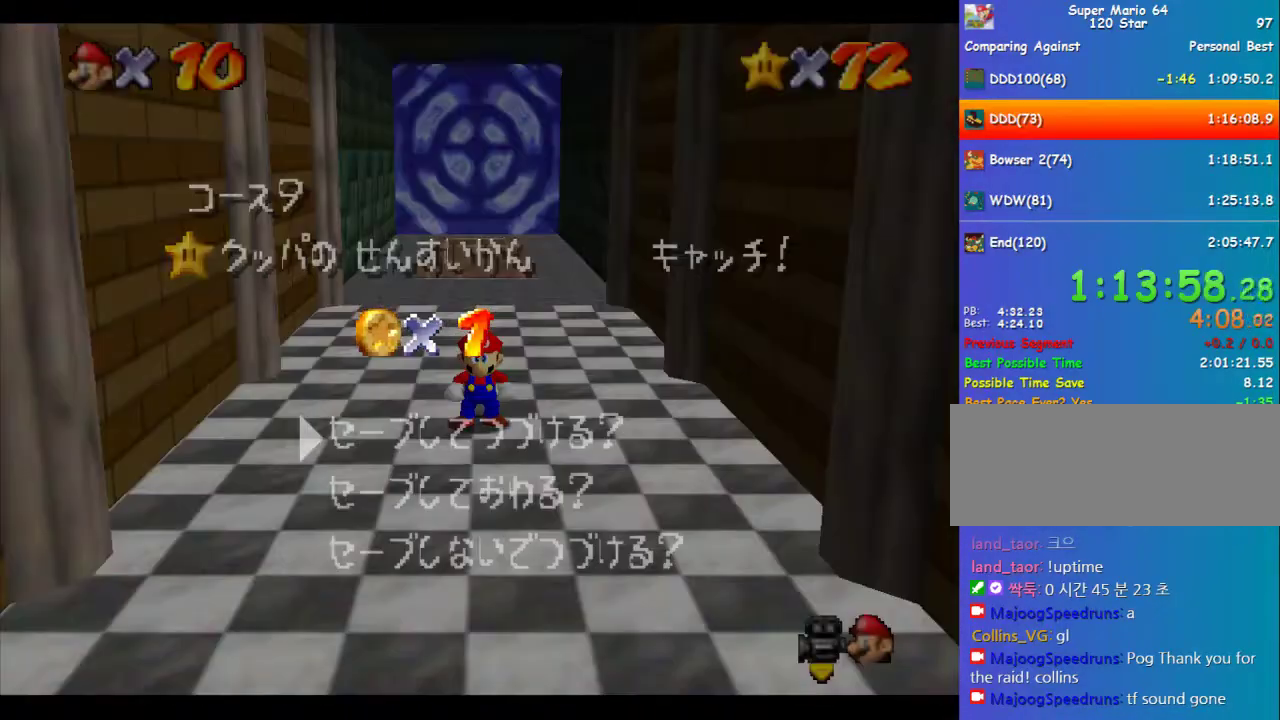
{"buttons": [], "left_stick": "up", "events": [[236, "A", "down"], [303, "A", "up"]]}
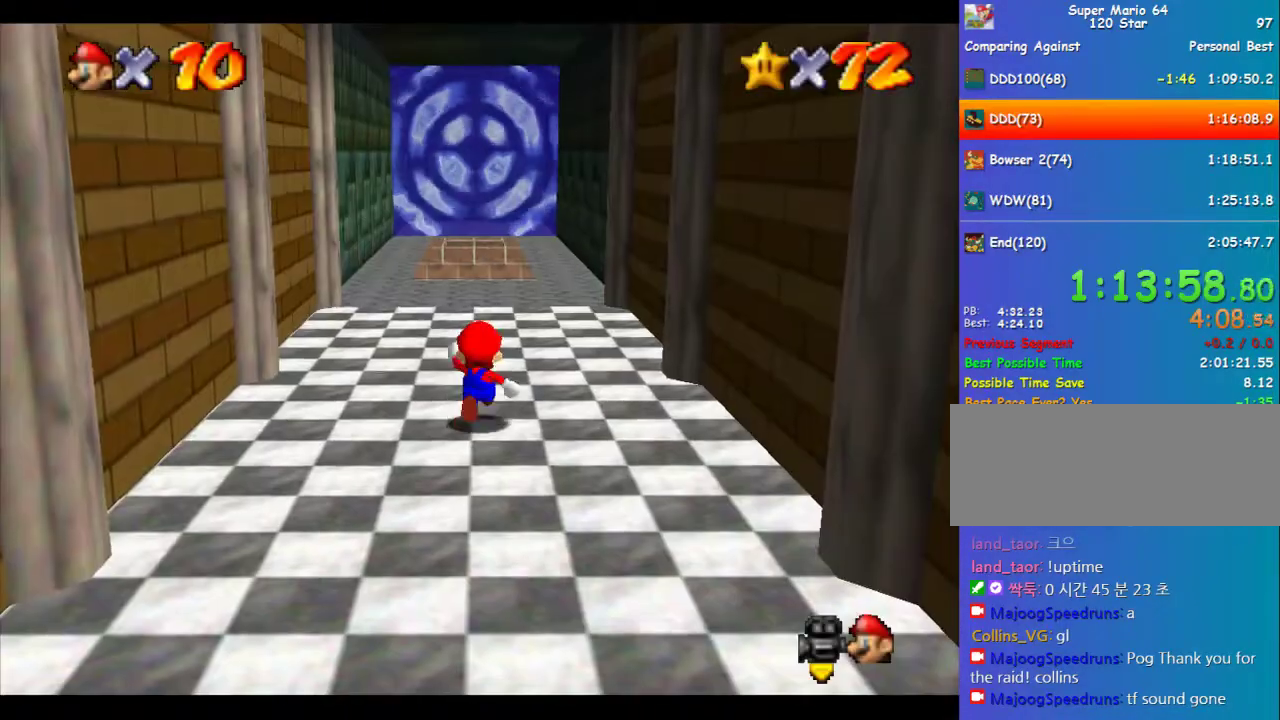
{"buttons": ["Z"], "left_stick": "up", "events": [[202, "Z", "down"], [236, "A", "down"], [404, "A", "up"]]}
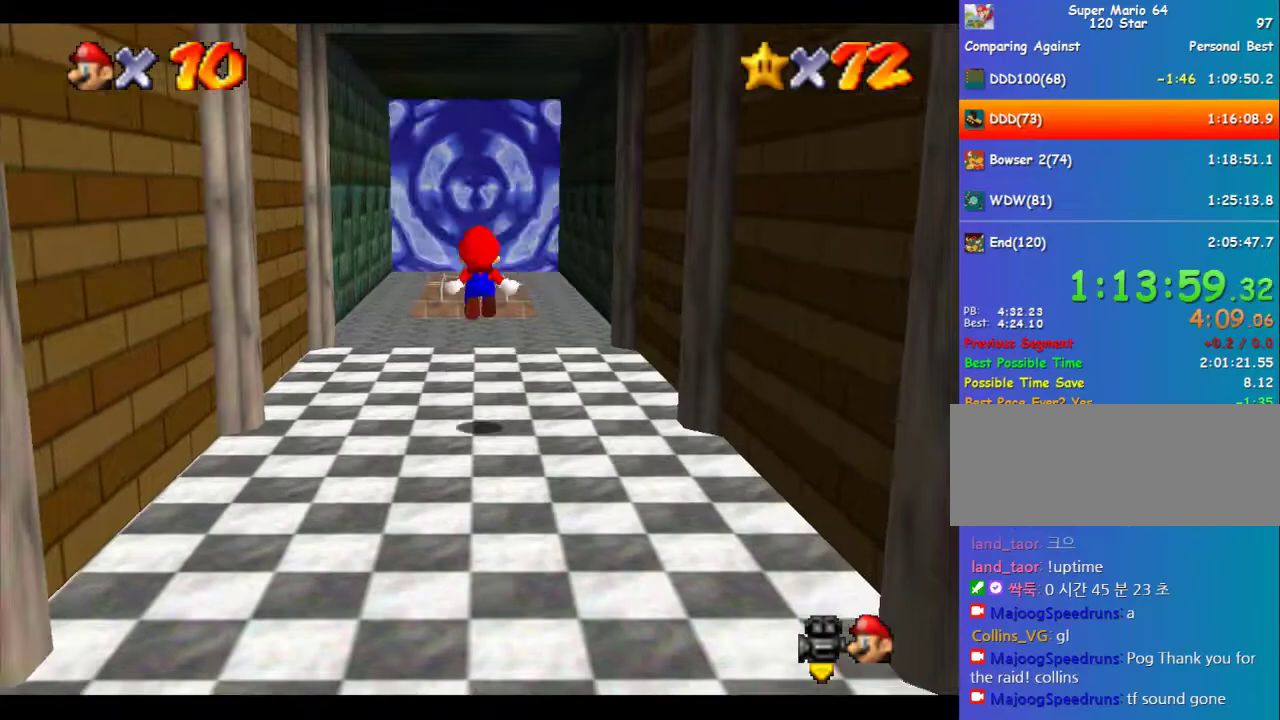
{"buttons": ["Z"], "left_stick": "up", "events": []}
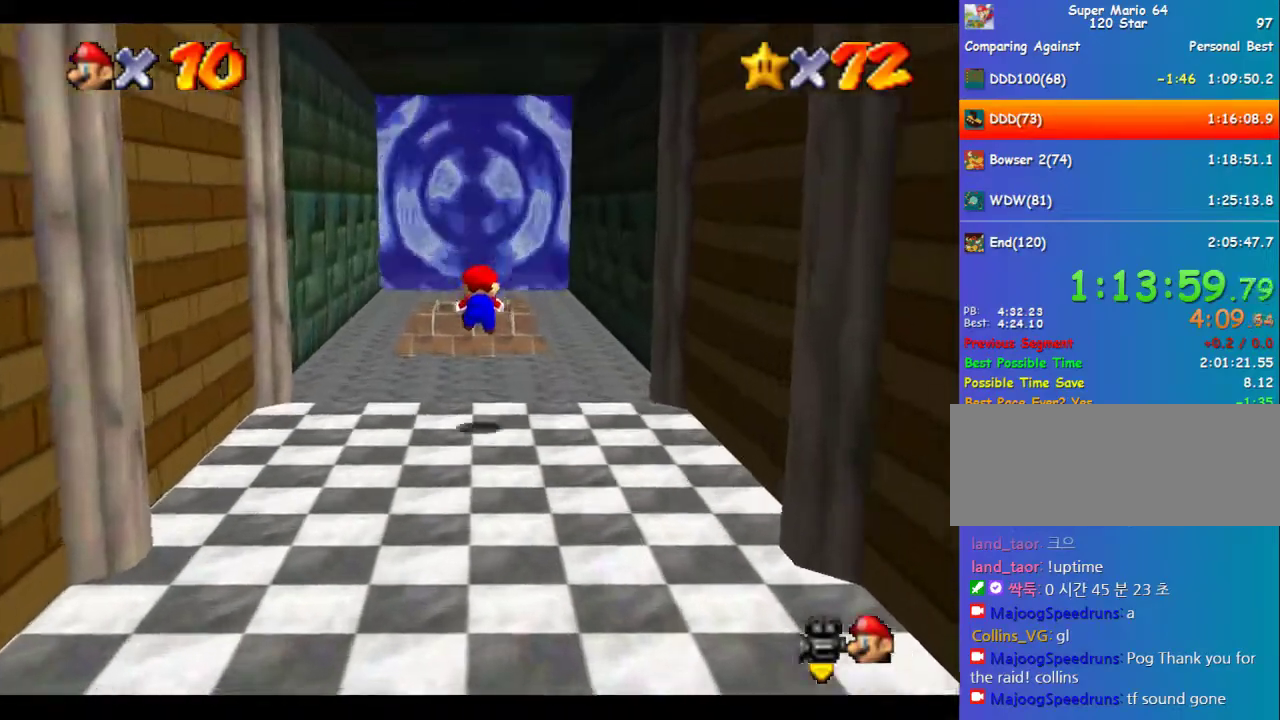
{"buttons": ["A", "Z"], "left_stick": "up", "events": [[303, "A", "down"]]}
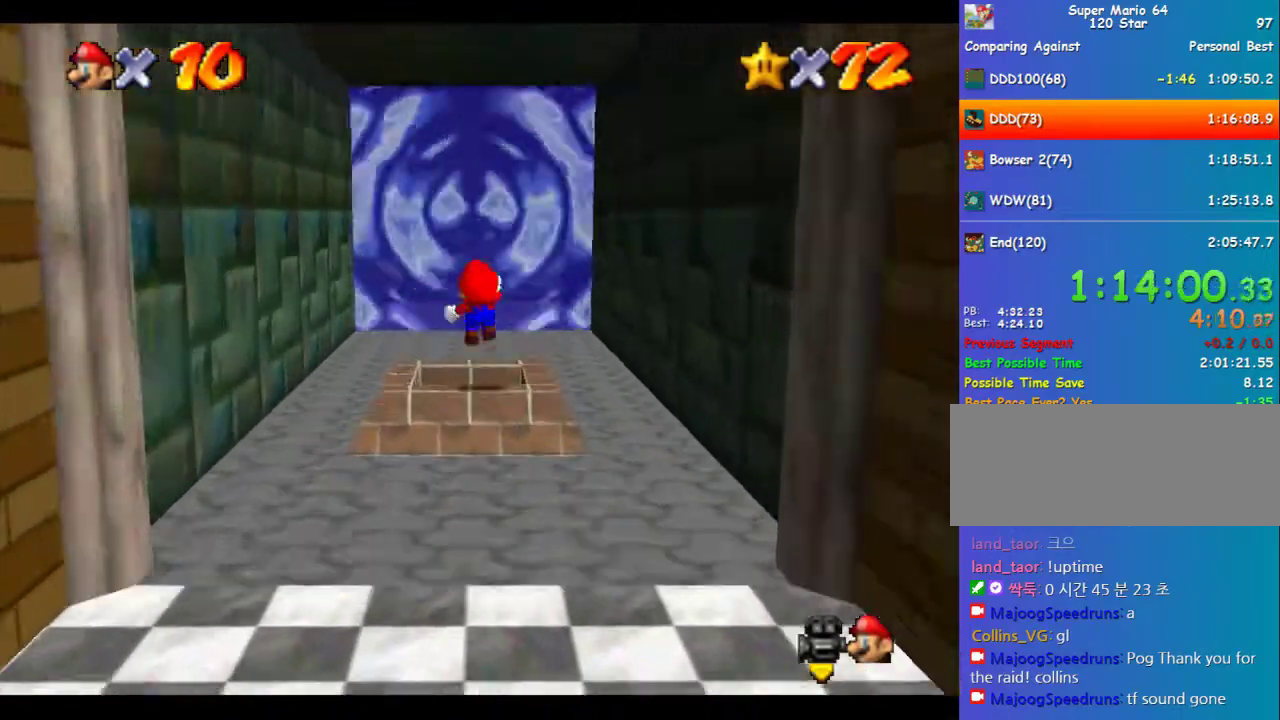
{"buttons": ["Z"], "left_stick": "up", "events": [[236, "A", "up"]]}
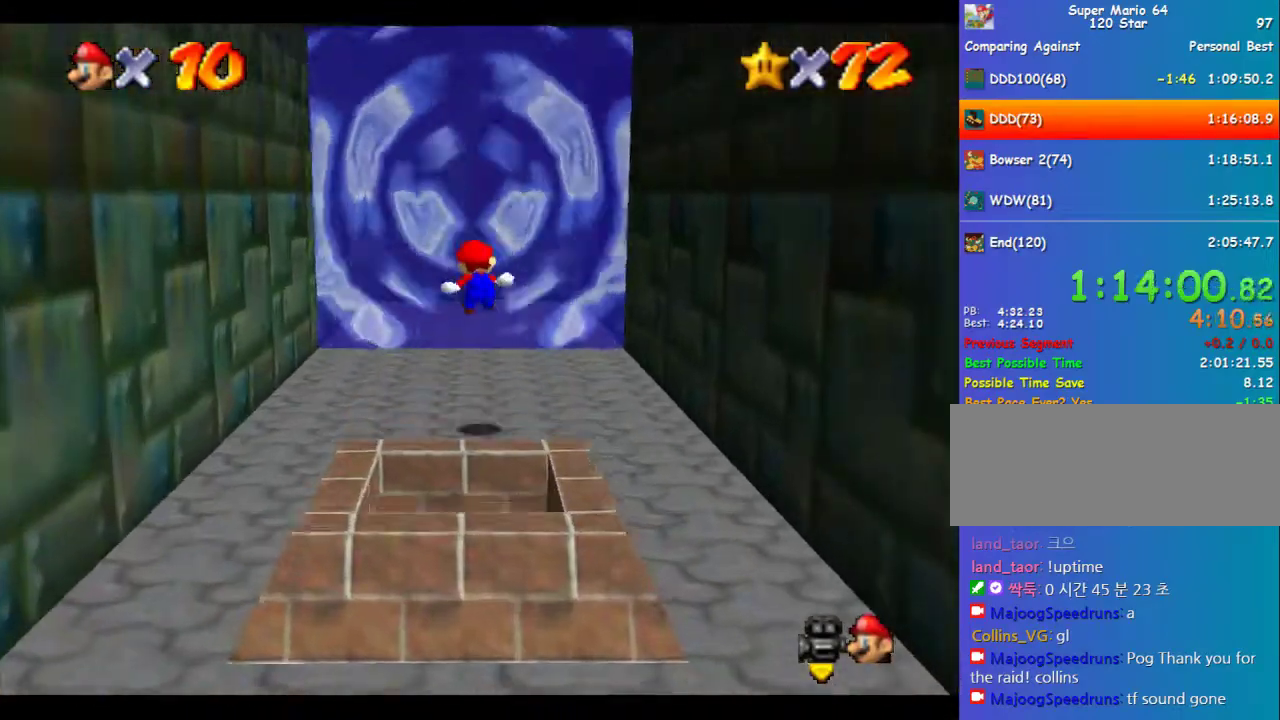
{"buttons": ["A", "Z"], "left_stick": "up", "events": [[370, "A", "down"]]}
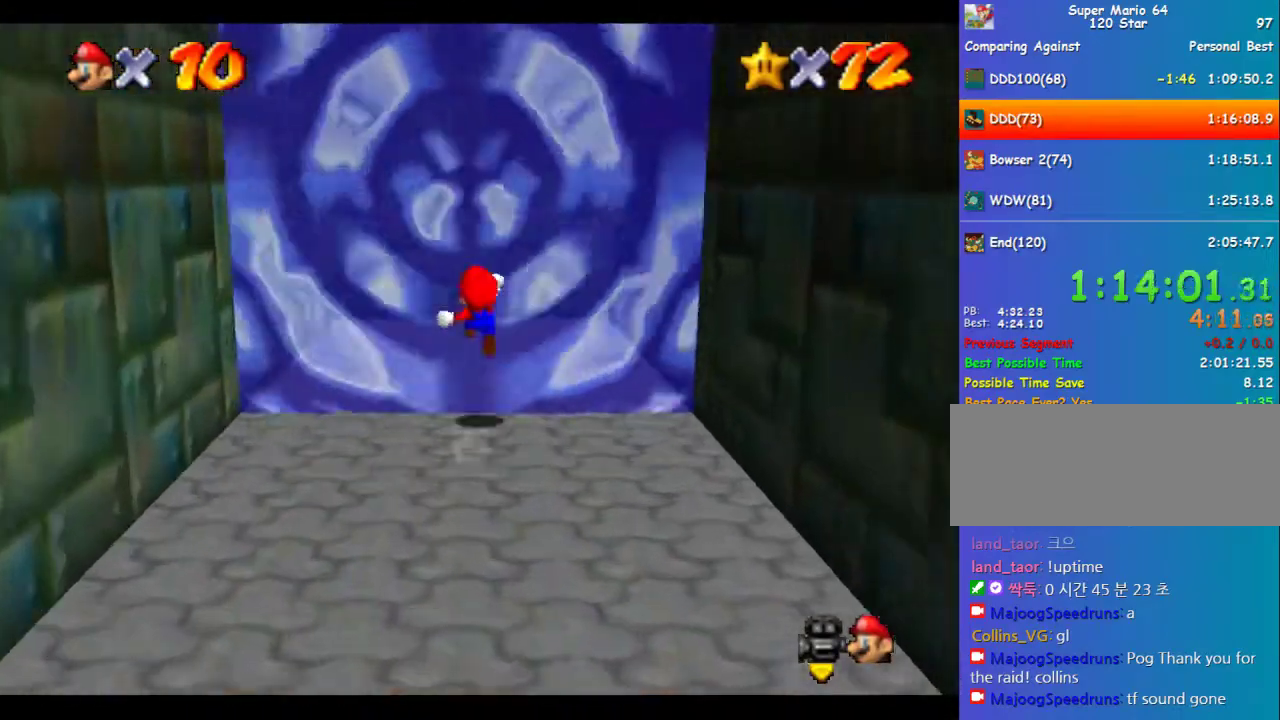
{"buttons": [], "left_stick": "up", "events": [[337, "A", "up"], [337, "Z", "up"]]}
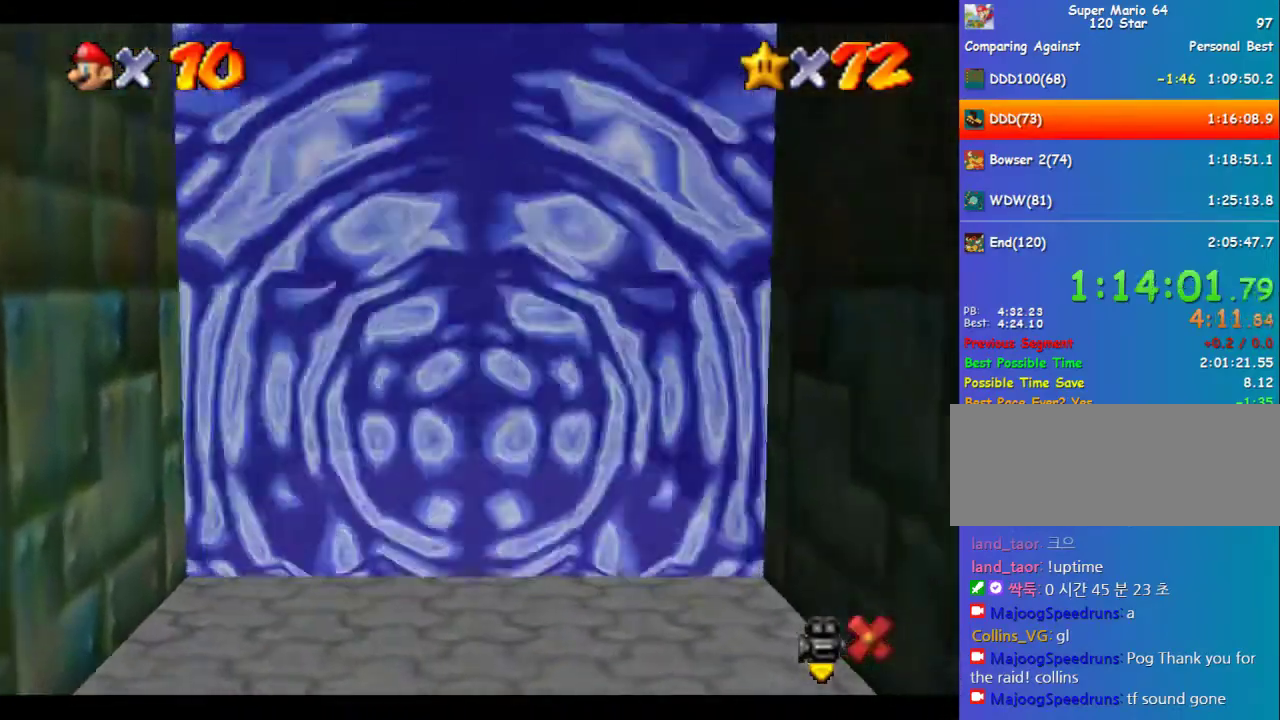
{"buttons": [], "left_stick": "center", "events": [[101, "Z", "down"], [303, "left_stick", "center"], [337, "Z", "up"], [404, "A", "down"], [472, "A", "up"]]}
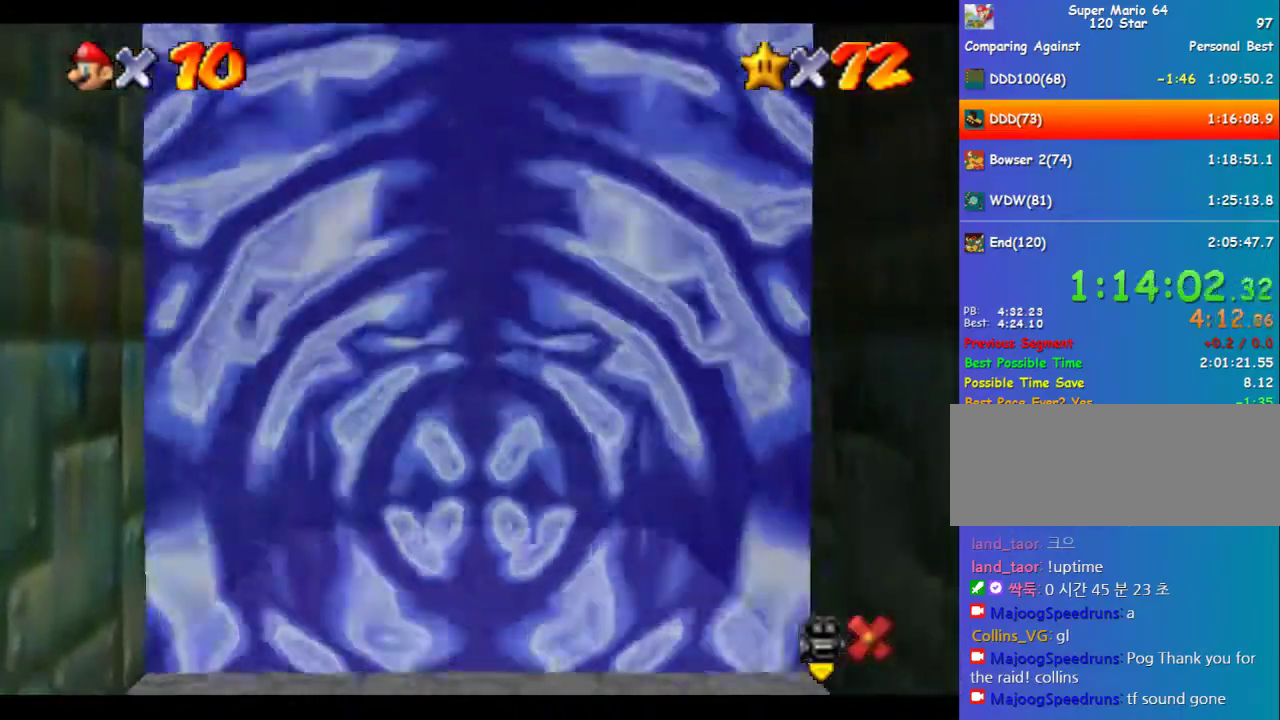
{"buttons": ["A"], "left_stick": "center", "events": [[67, "A", "down"], [101, "A", "up"], [202, "A", "down"], [235, "A", "up"], [336, "A", "down"], [404, "A", "up"], [505, "A", "down"]]}
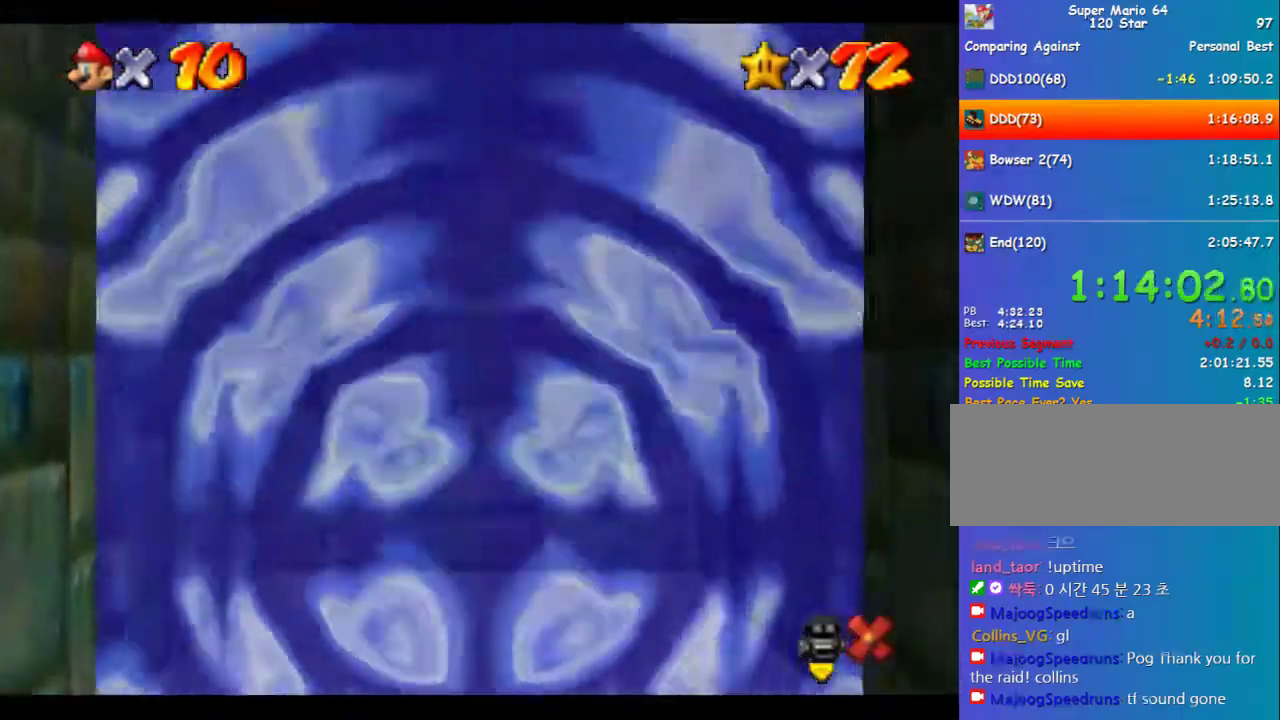
{"buttons": [], "left_stick": "center", "events": [[33, "A", "up"], [303, "A", "down"], [337, "A", "up"], [370, "A", "down"], [471, "A", "up"]]}
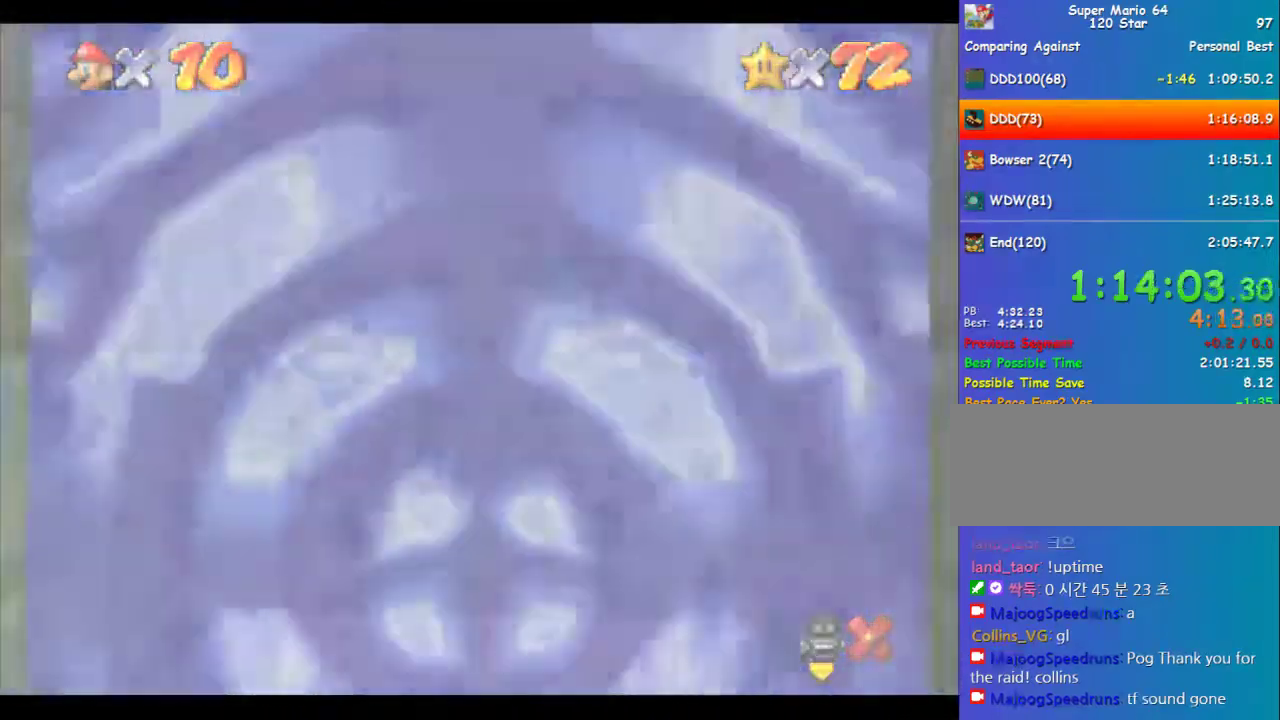
{"buttons": [], "left_stick": "center", "events": [[67, "A", "down"], [202, "A", "up"]]}
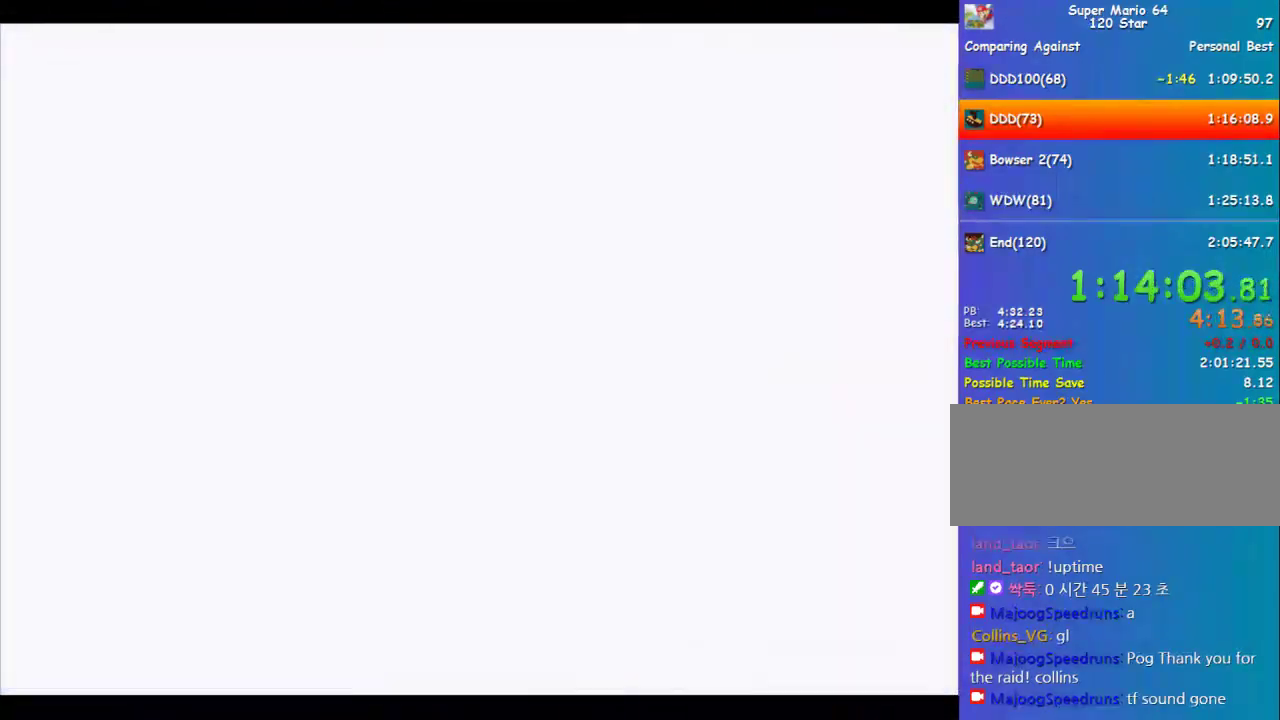
{"buttons": [], "left_stick": "center", "events": [[33, "A", "down"], [101, "A", "up"]]}
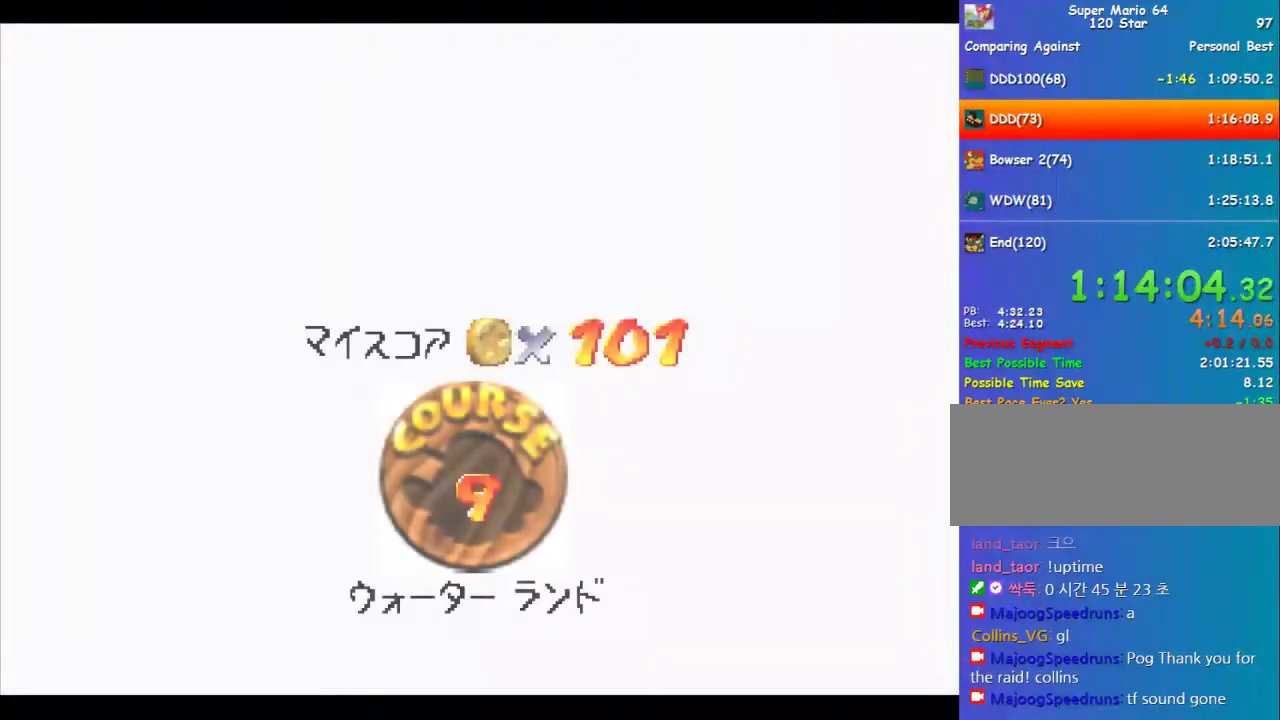
{"buttons": [], "left_stick": "center", "events": []}
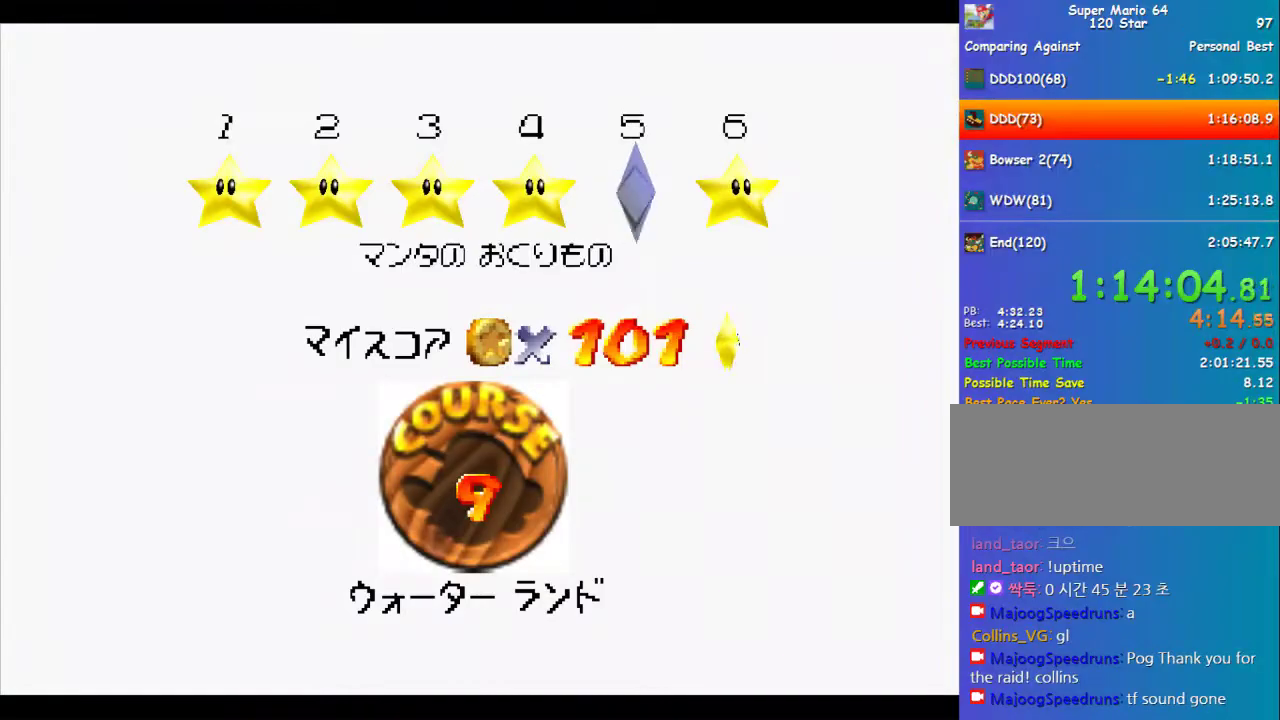
{"buttons": ["A"], "left_stick": "center", "events": [[169, "B", "down"], [202, "A", "down"], [506, "B", "up"]]}
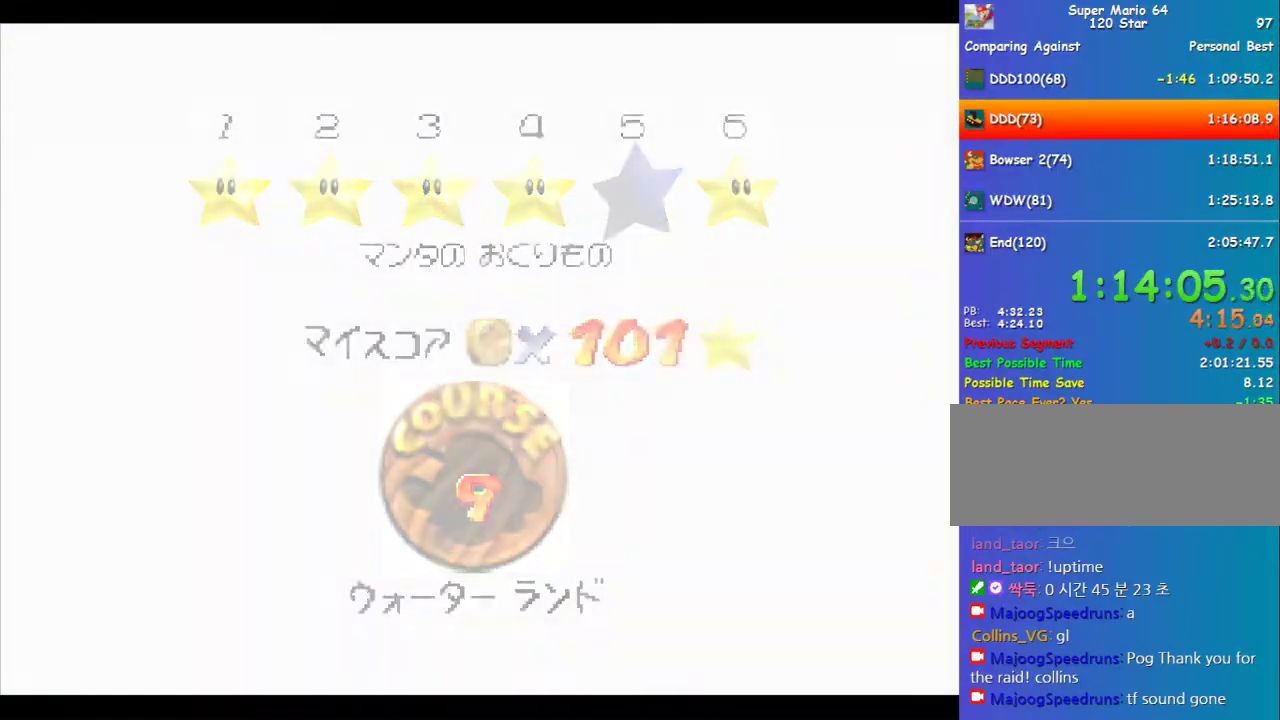
{"buttons": [], "left_stick": "center", "events": [[33, "A", "up"]]}
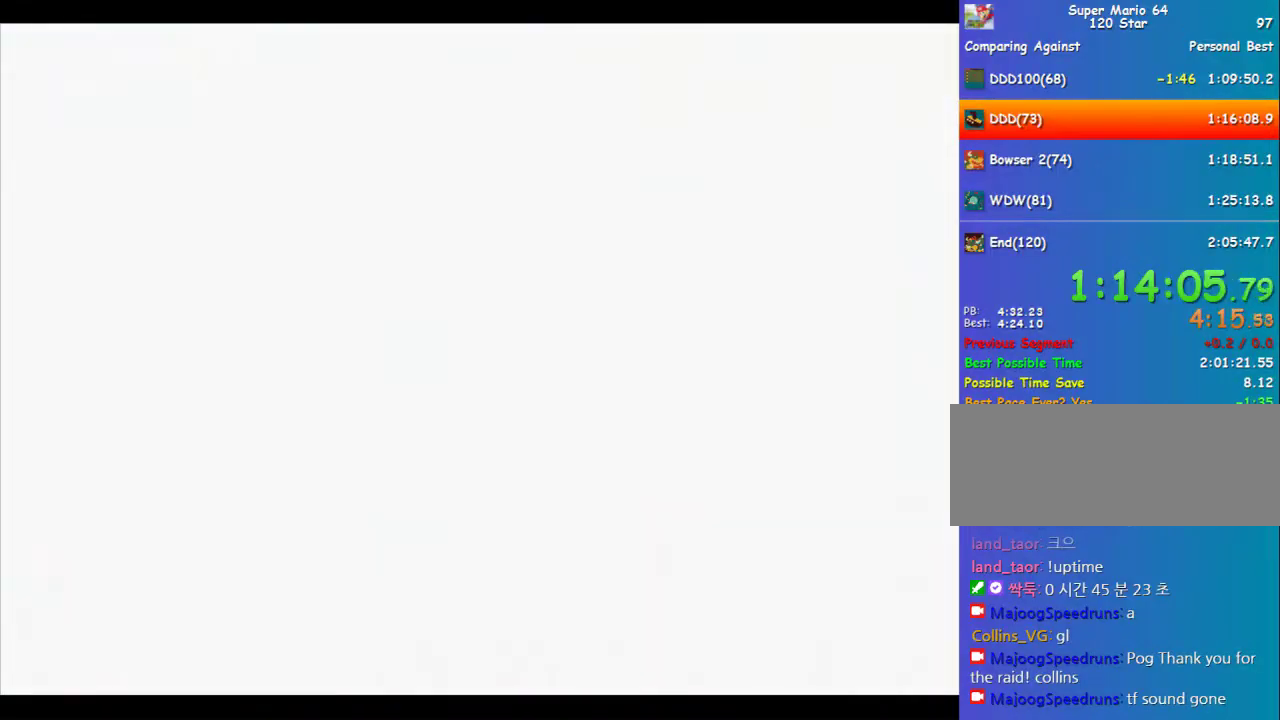
{"buttons": [], "left_stick": "center", "events": [[168, "C_DOWN", "down"], [269, "C_DOWN", "up"], [303, "C_RIGHT", "down"], [404, "C_RIGHT", "up"]]}
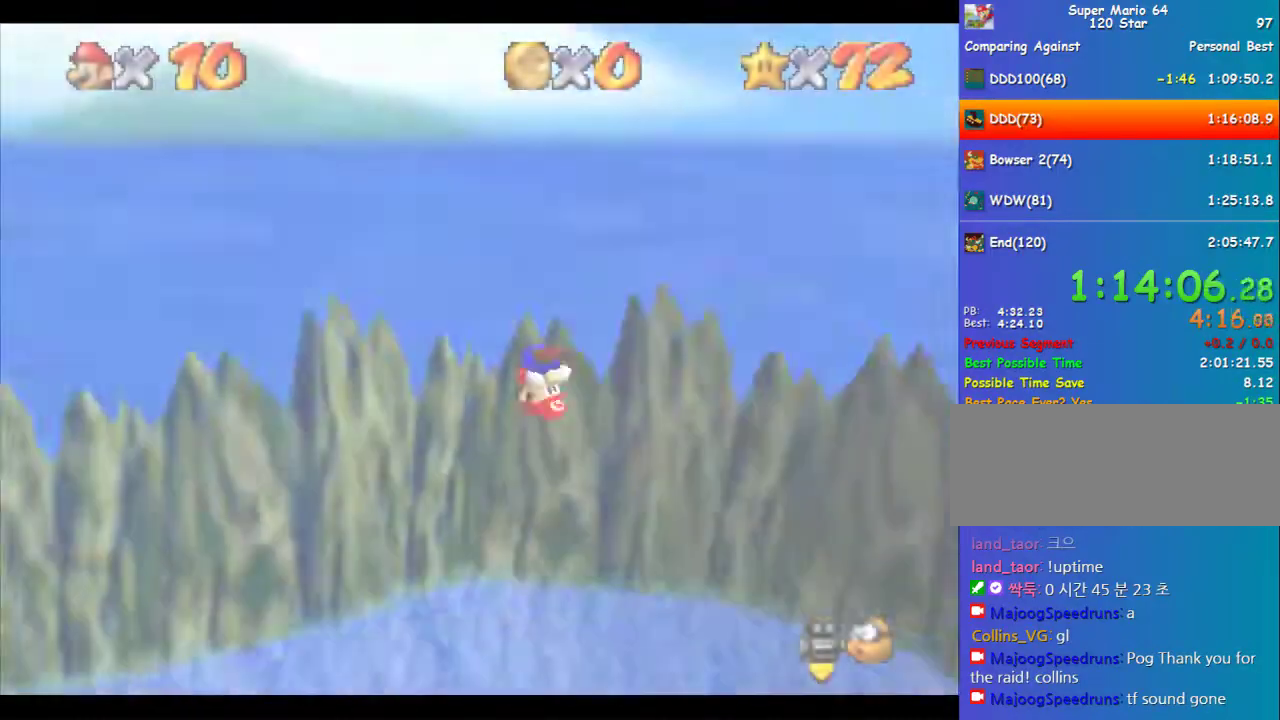
{"buttons": [], "left_stick": "center", "events": []}
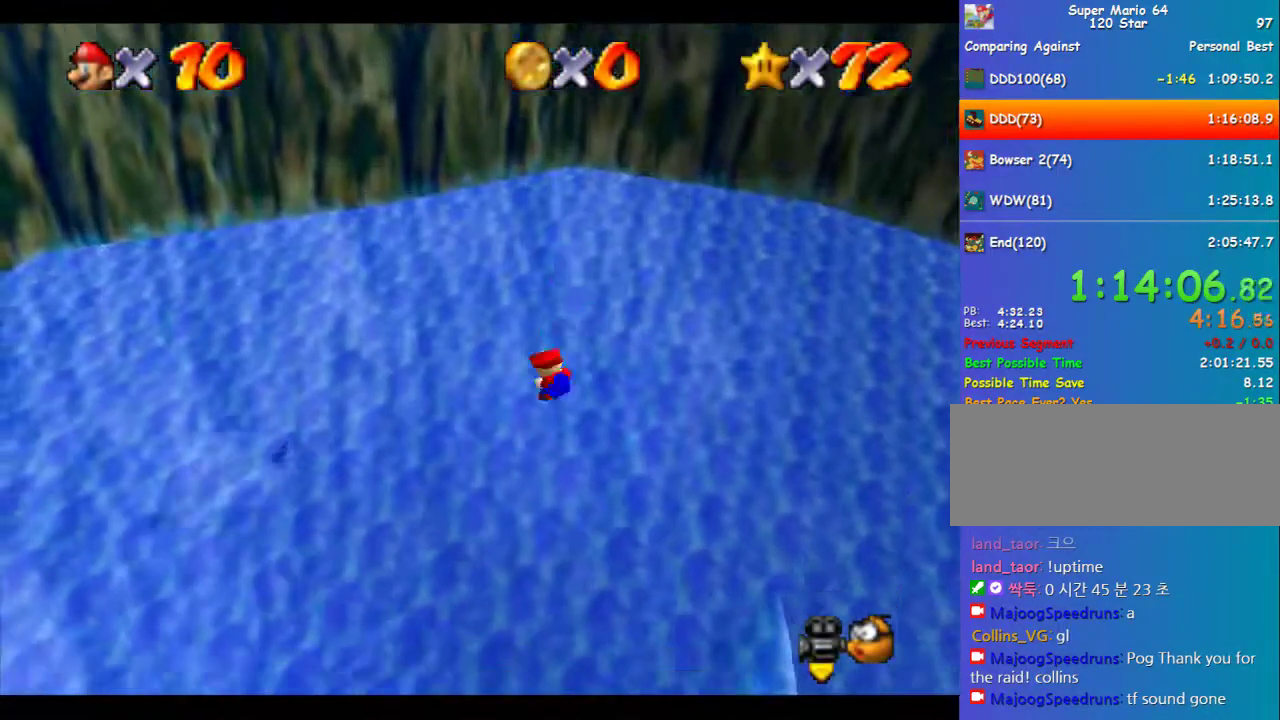
{"buttons": [], "left_stick": "up-right", "events": [[304, "left_stick", "up-right"]]}
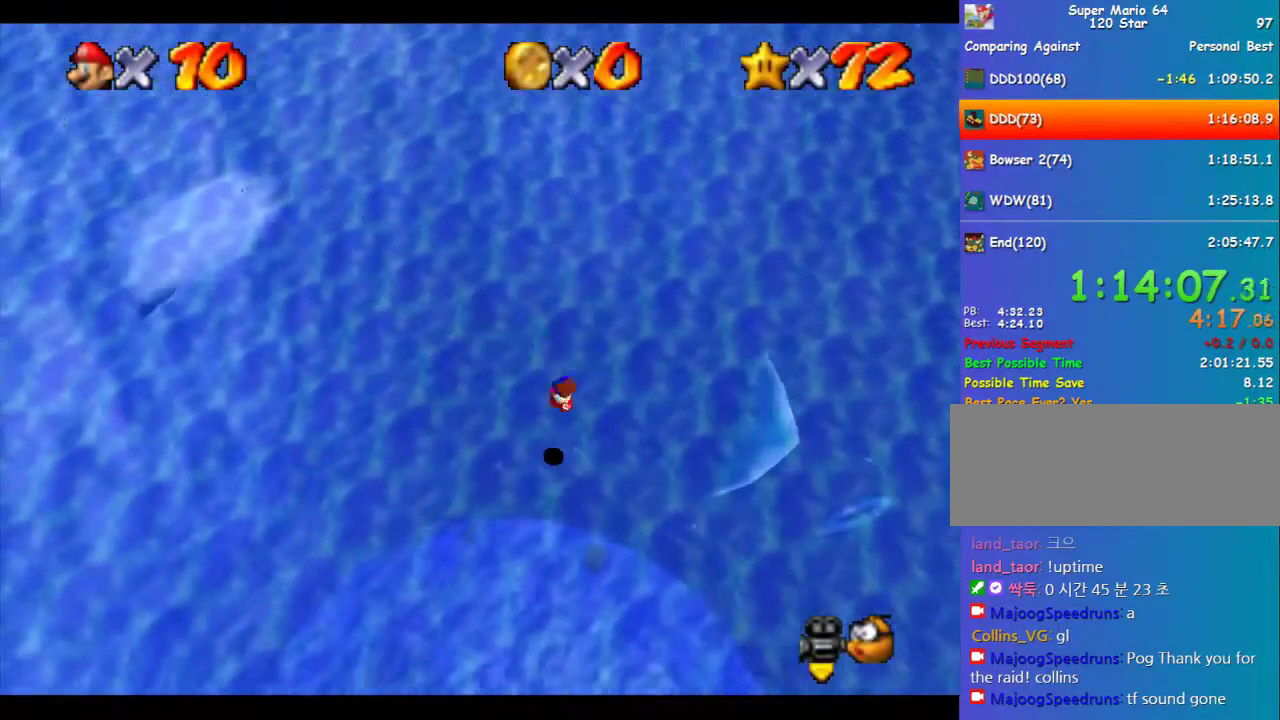
{"buttons": ["A"], "left_stick": "right", "events": [[34, "left_stick", "right"], [270, "A", "down"], [337, "A", "up"], [505, "A", "down"]]}
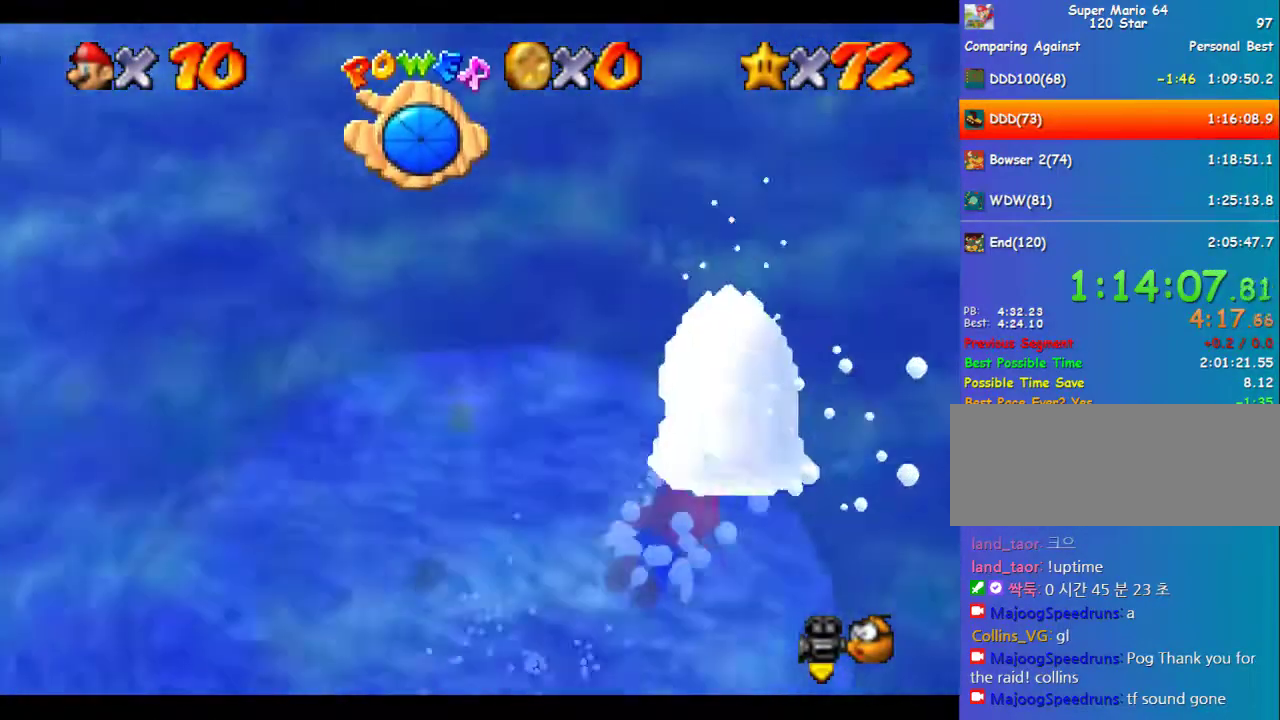
{"buttons": ["A"], "left_stick": "right", "events": [[270, "A", "up"], [506, "A", "down"]]}
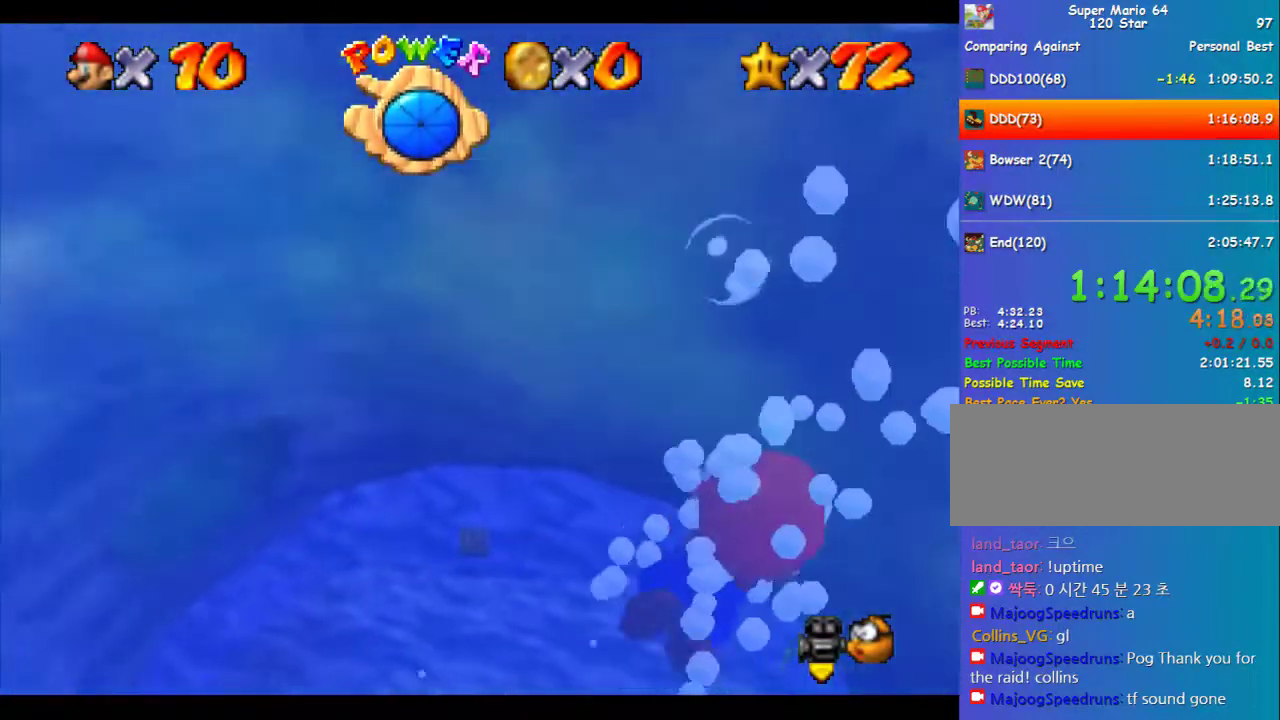
{"buttons": [], "left_stick": "right", "events": [[336, "A", "up"]]}
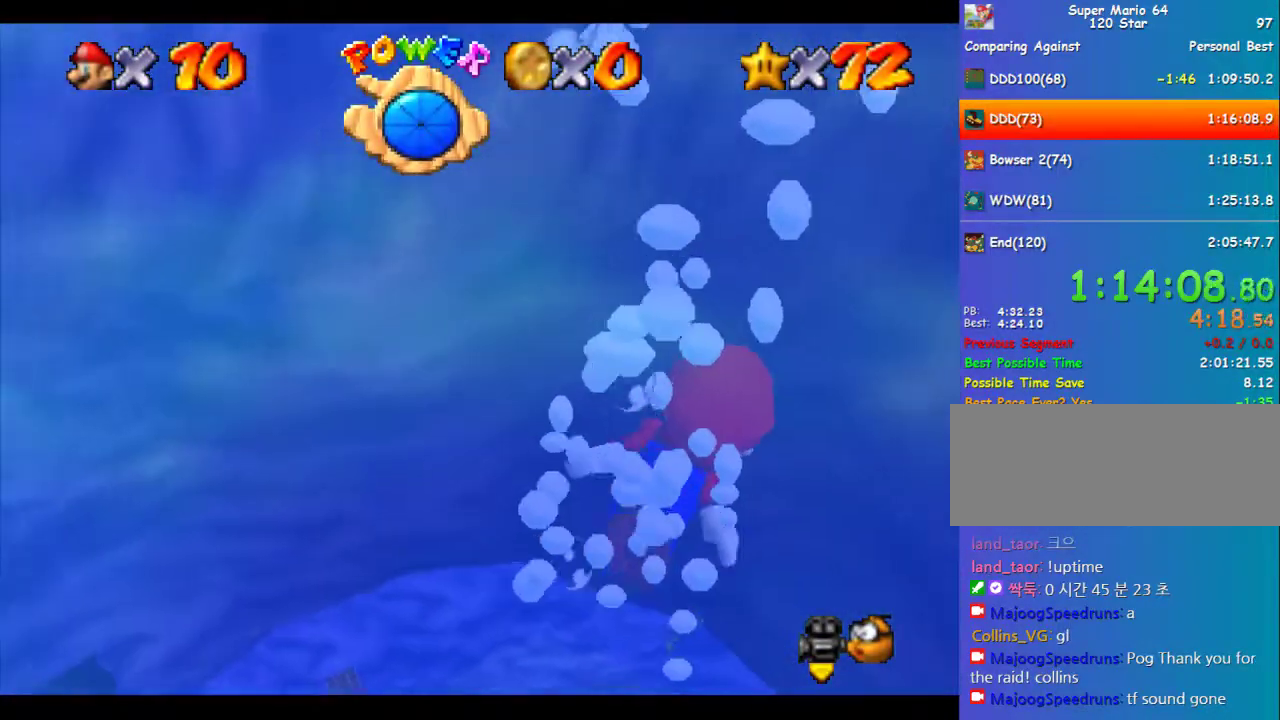
{"buttons": [], "left_stick": "right", "events": [[135, "A", "down"], [471, "A", "up"]]}
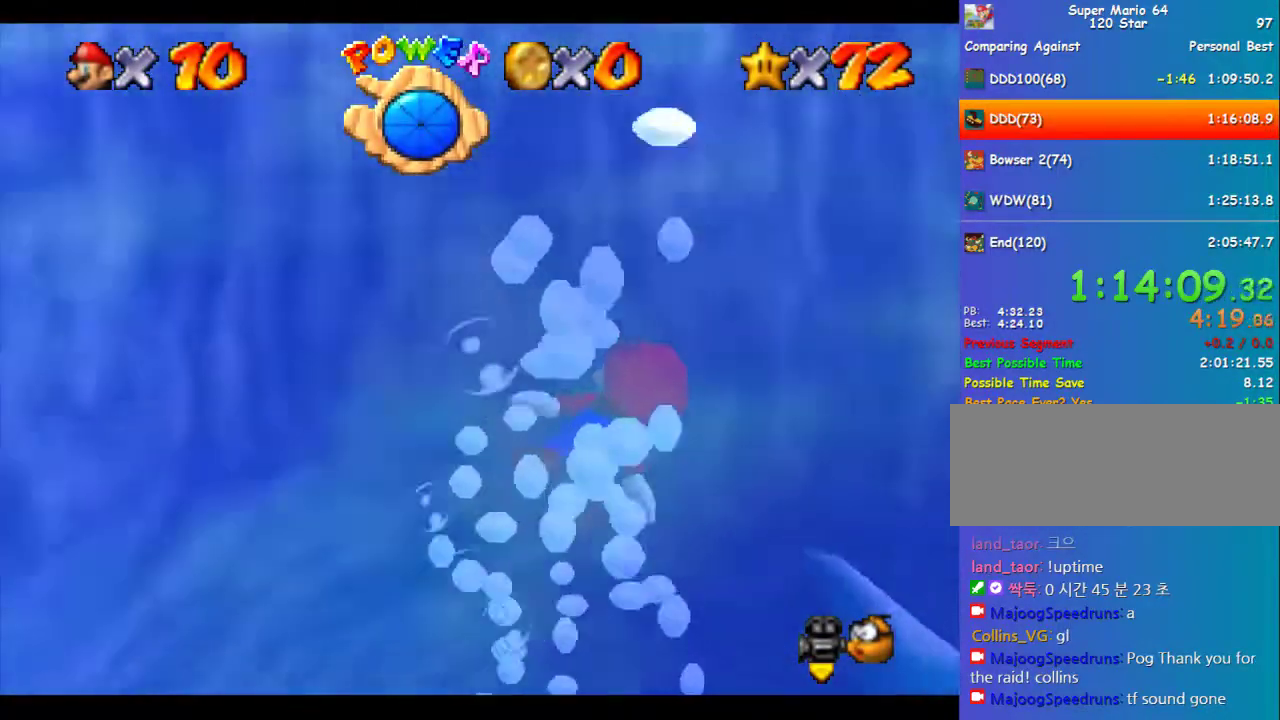
{"buttons": ["A"], "left_stick": "up-right", "events": [[236, "A", "down"], [438, "left_stick", "up-right"]]}